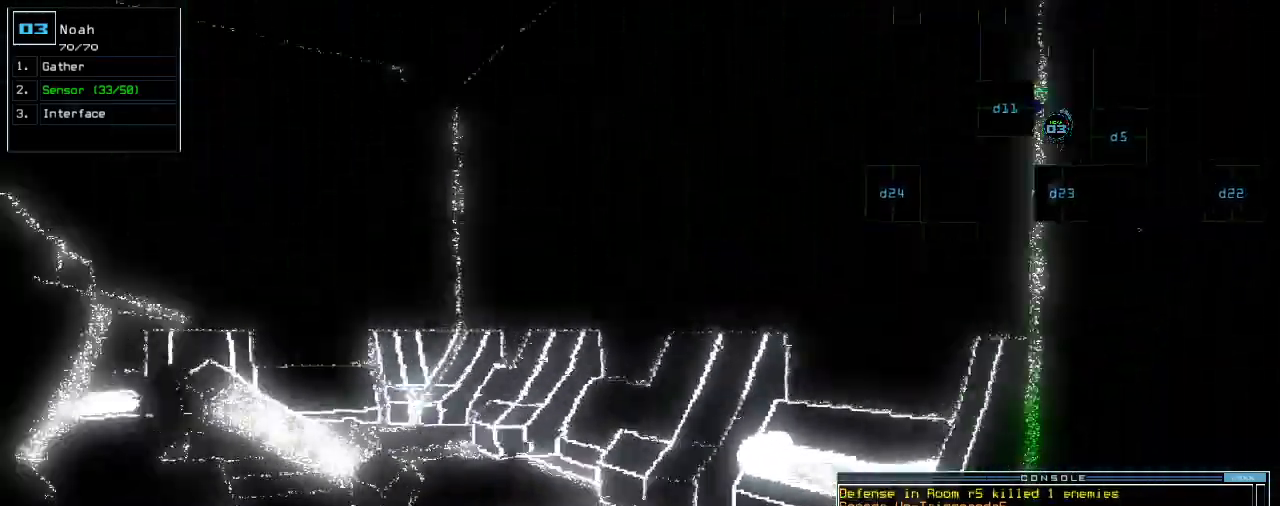
Gameplay with keyboard; each line is a JSON object with the keys held at the frame after it. "events" lists presses ("down") and releases ("up") of ".", "0", "1", "2", "3", "4", "5", "6", "7", "8", "9", "a", "b", "backspace", "c", "caps_lock", "comma", "ctrl_l", "ctrl_r", "d", "down", "e", "equals", "escape", "f", "g", "h", "i", "j", "k", "l", "left", "m", "minus", "n", "o", "p", "q", "quote", "r", "return", "right", "s", "semicolon", "shift_l", "space", "t", "tab", "tilde", "u", "up", "v", "w", "x", "y" and "z" between this image and that frame as [ms after this image, input, new state], when the widget could be followed in between. No other keys are recorded. Mouse input is not recorded. Not read: other_keys shift_r.
{"keys": [], "events": [[220, "left", "up"], [260, "up", "up"], [360, "return", "down"], [400, "return", "up"]]}
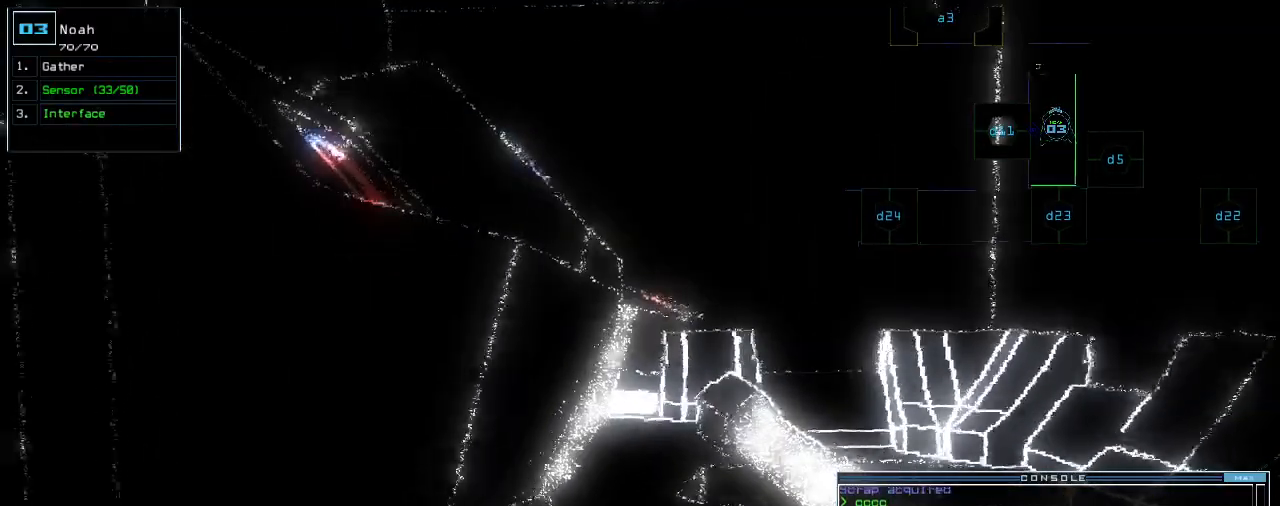
{"keys": [], "events": [[200, "d", "down"], [260, "d", "up"], [260, "f", "down"], [340, "return", "down"], [360, "f", "up"], [400, "return", "up"]]}
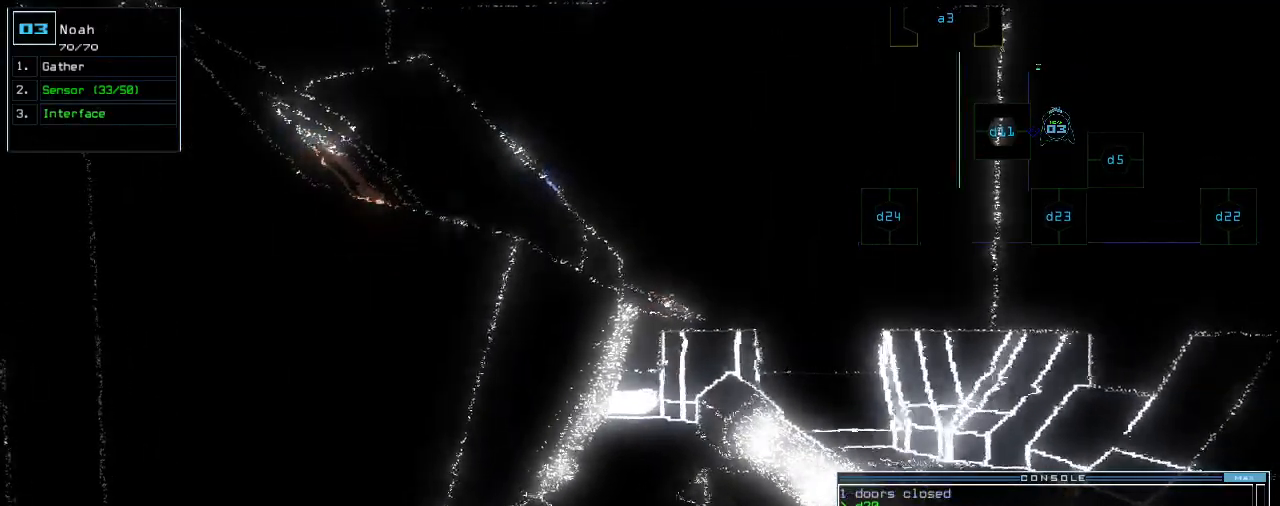
{"keys": ["right"], "events": [[80, "down", "down"], [240, "right", "down"], [500, "down", "up"]]}
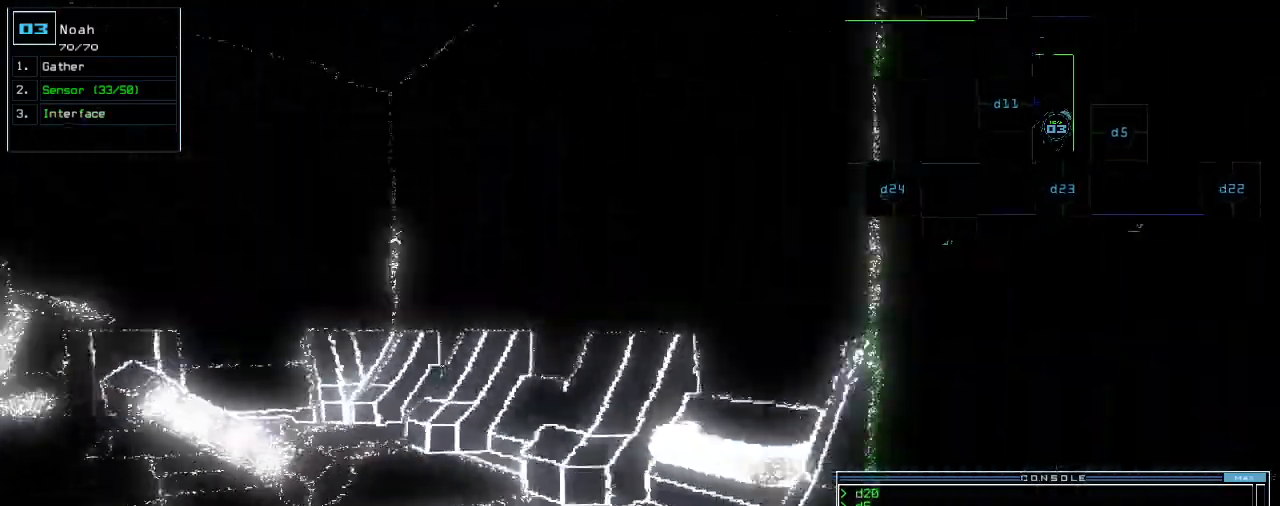
{"keys": ["up"], "events": [[100, "up", "down"], [180, "d", "down"], [260, "d", "up"], [440, "right", "up"]]}
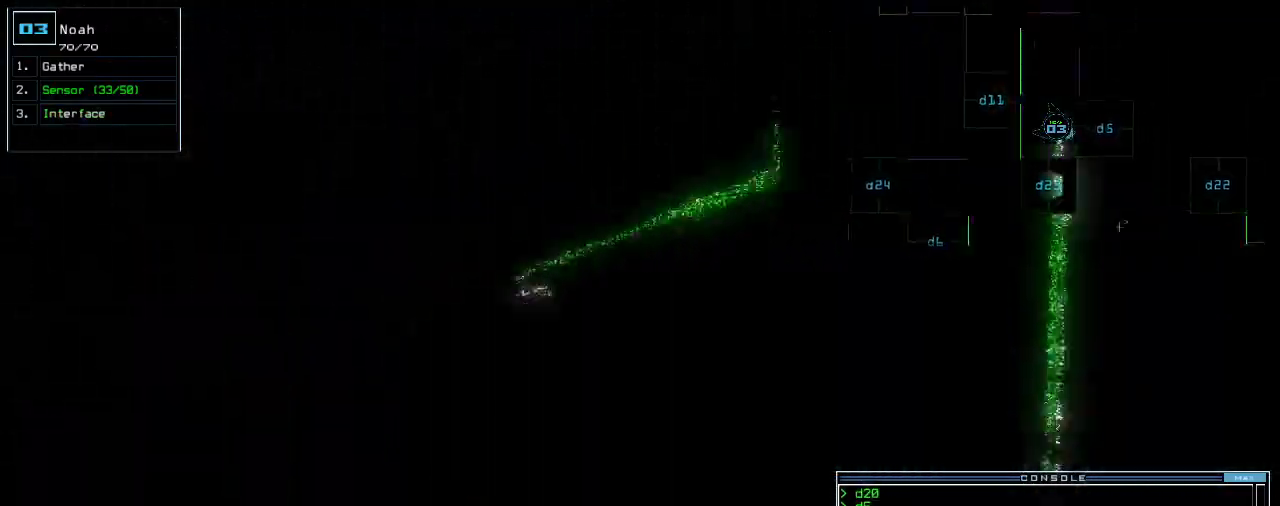
{"keys": ["up"], "events": [[80, "left", "down"], [180, "up", "up"], [200, "left", "up"], [260, "return", "down"], [340, "return", "up"], [460, "up", "down"]]}
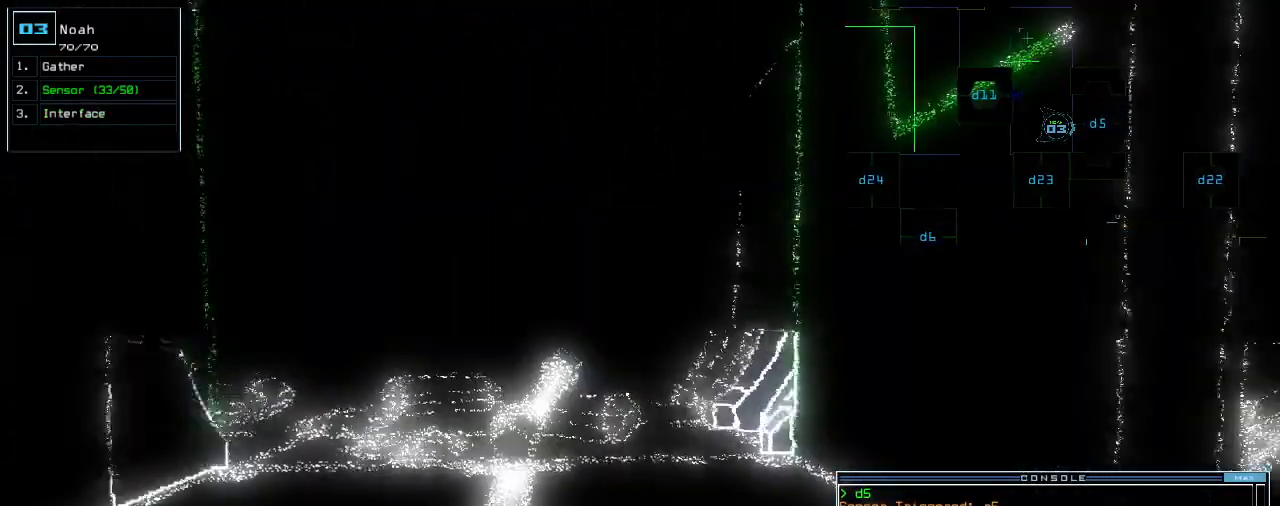
{"keys": ["up"], "events": [[220, "left", "down"], [340, "left", "up"]]}
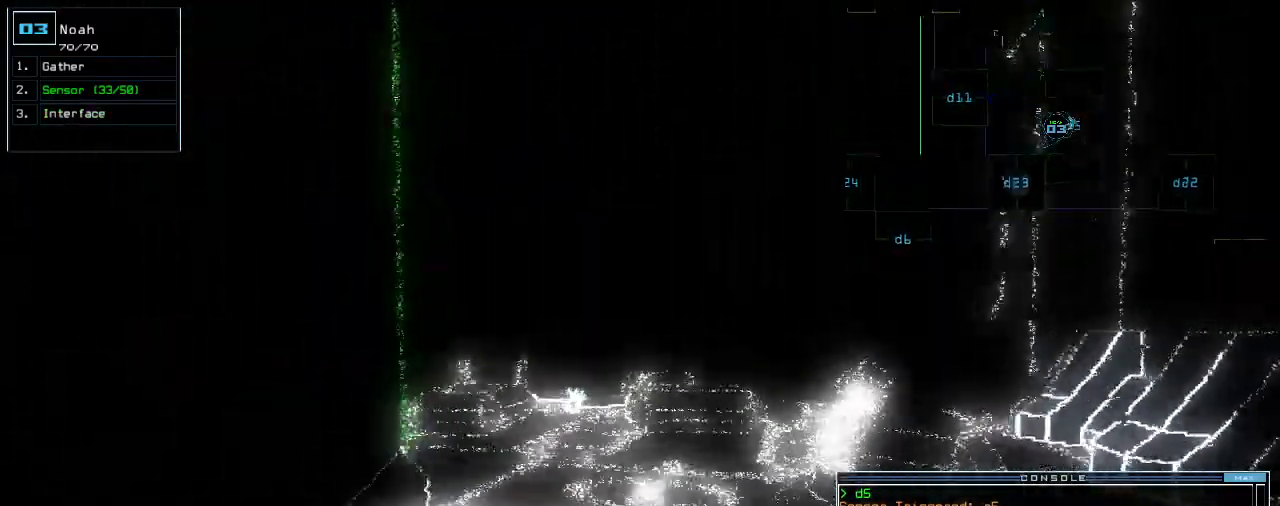
{"keys": ["up"]}
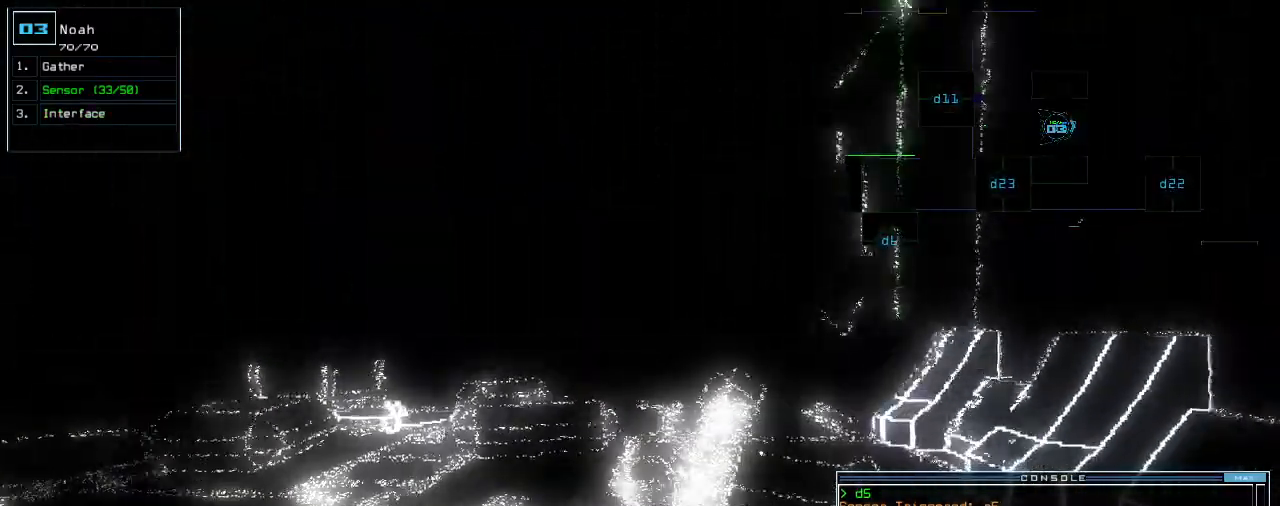
{"keys": [], "events": [[60, "up", "up"], [180, "up", "down"], [240, "up", "up"]]}
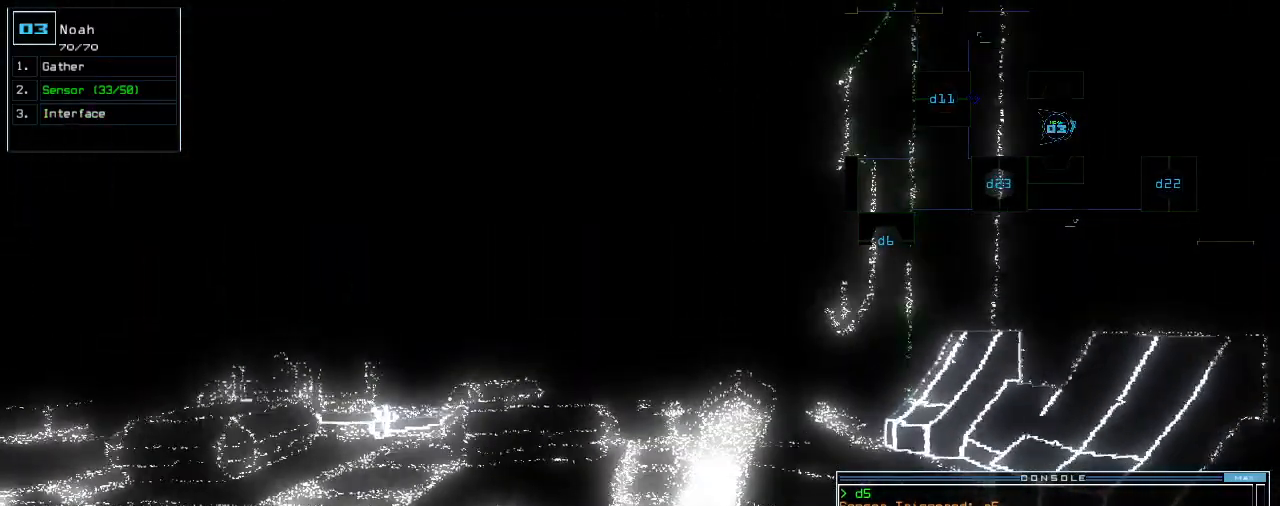
{"keys": [], "events": [[60, "s", "down"], [100, "s", "up"], [180, "s", "down"], [260, "s", "up"], [400, "up", "down"], [480, "up", "up"]]}
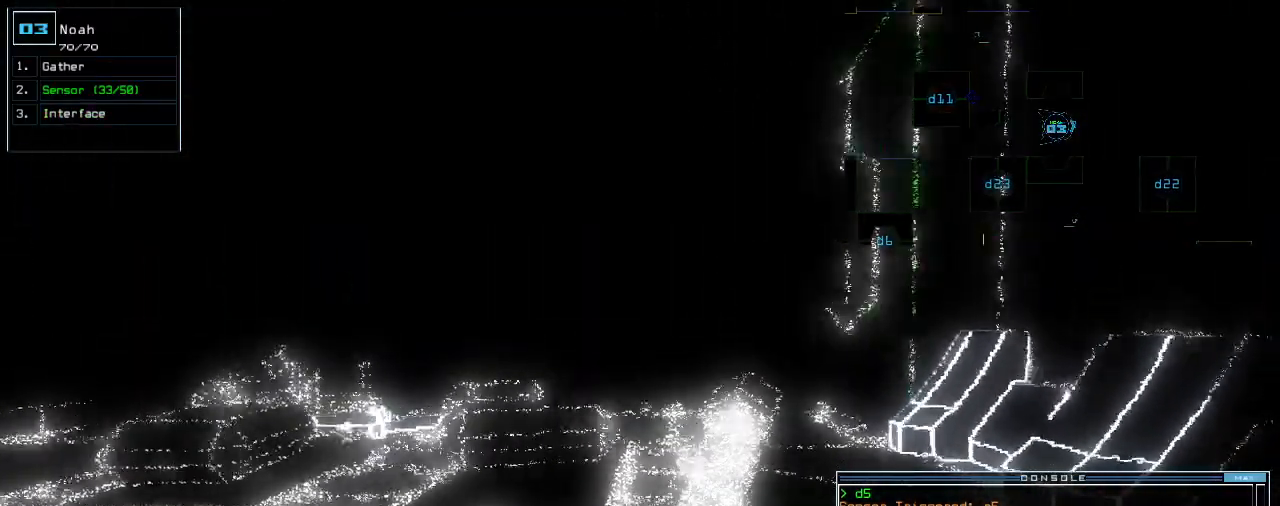
{"keys": ["up"], "events": [[380, "up", "down"]]}
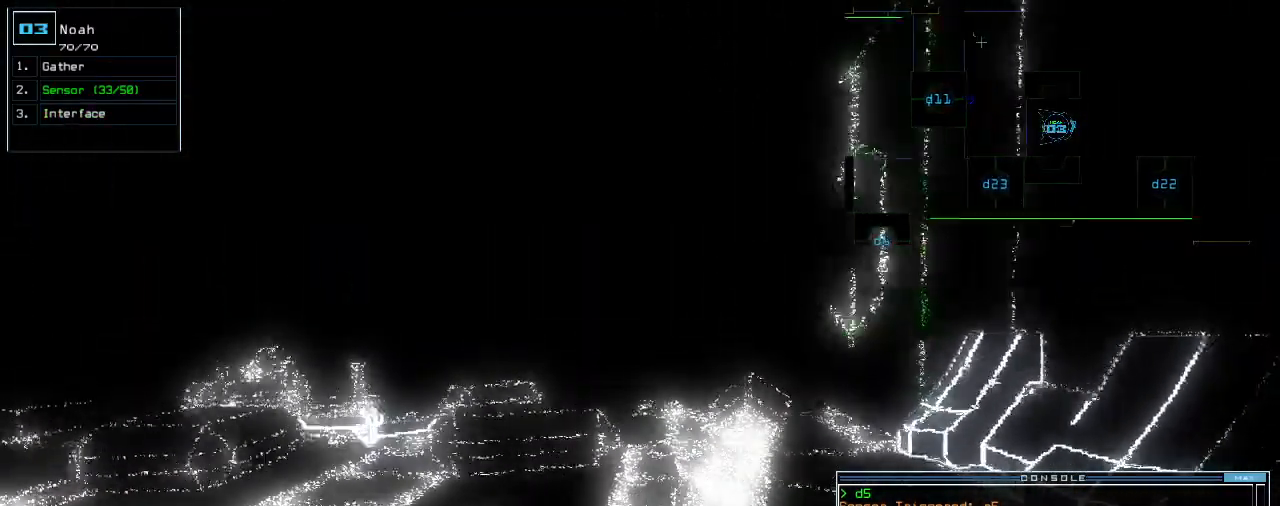
{"keys": ["up"]}
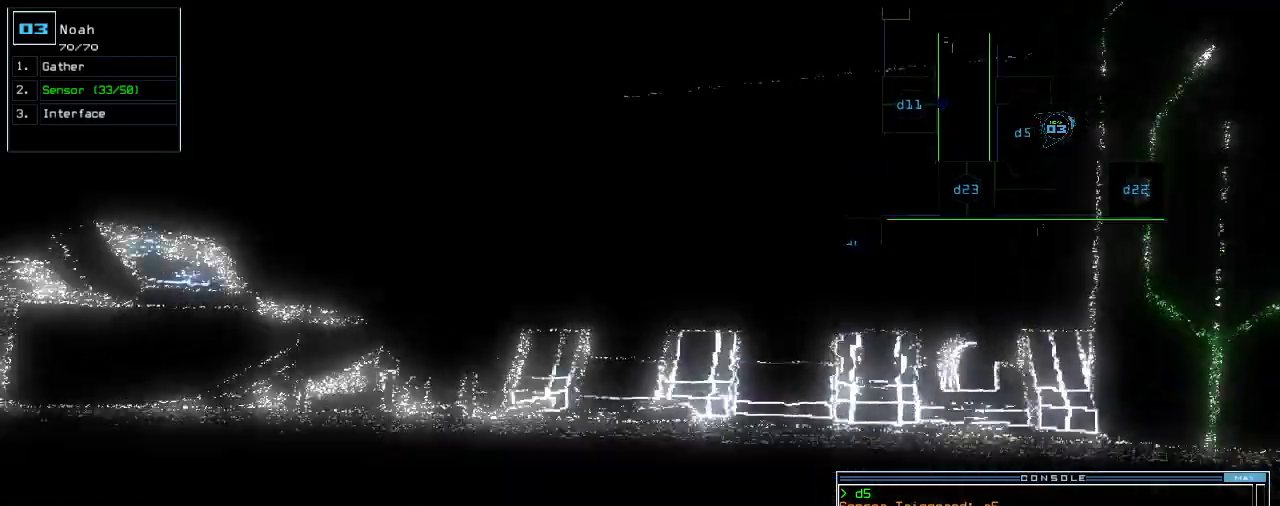
{"keys": ["up"], "events": [[40, "return", "down"], [160, "return", "up"], [240, "left", "down"], [500, "left", "up"]]}
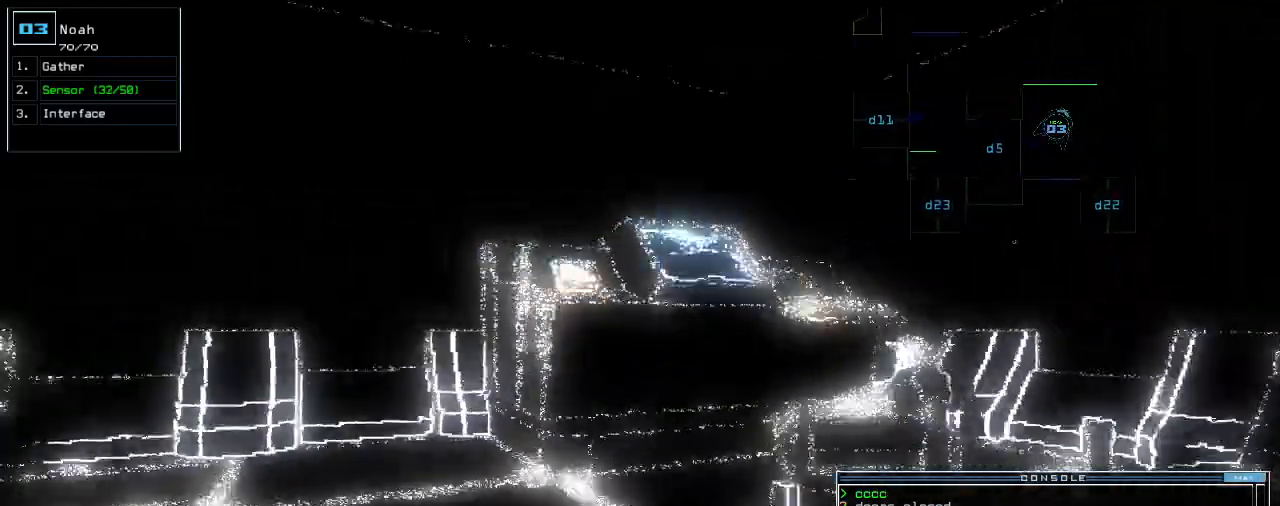
{"keys": ["right", "up"], "events": [[320, "right", "down"]]}
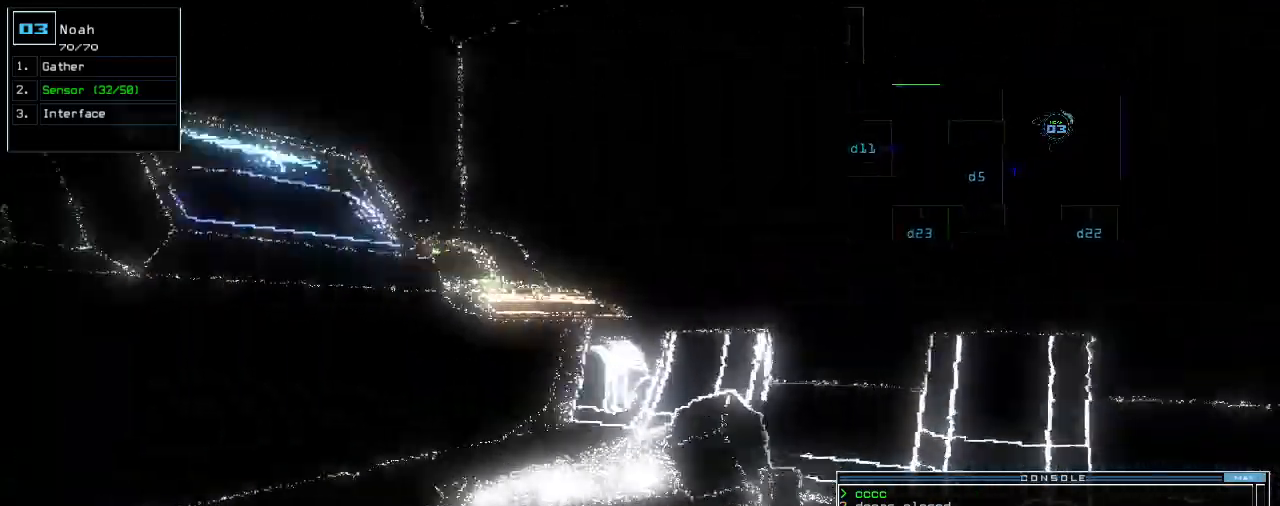
{"keys": ["right", "up"], "events": [[140, "up", "up"], [380, "up", "down"]]}
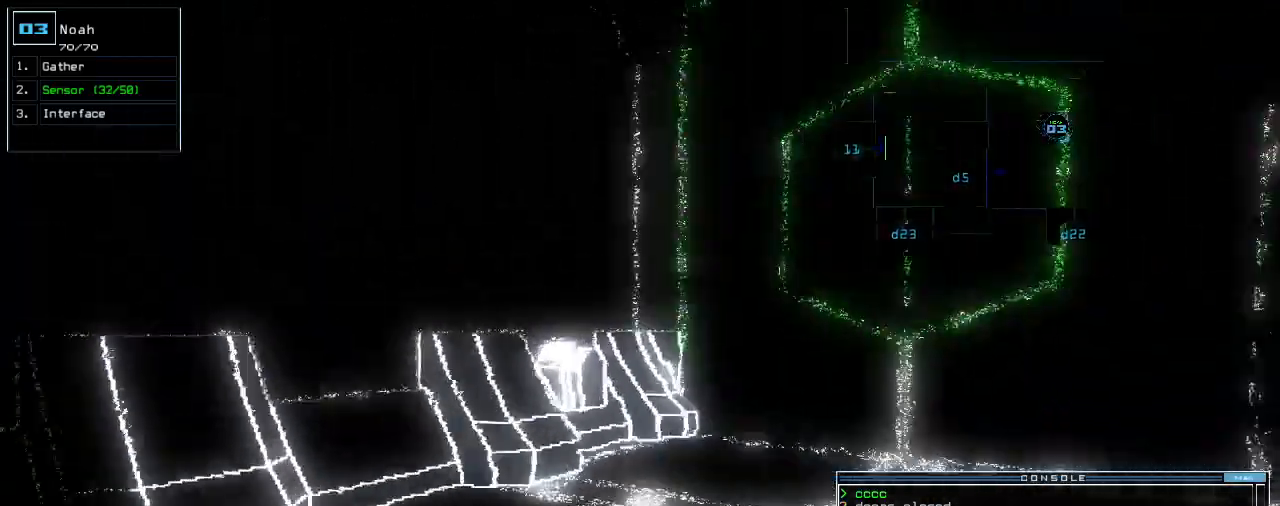
{"keys": ["up"], "events": [[260, "right", "up"]]}
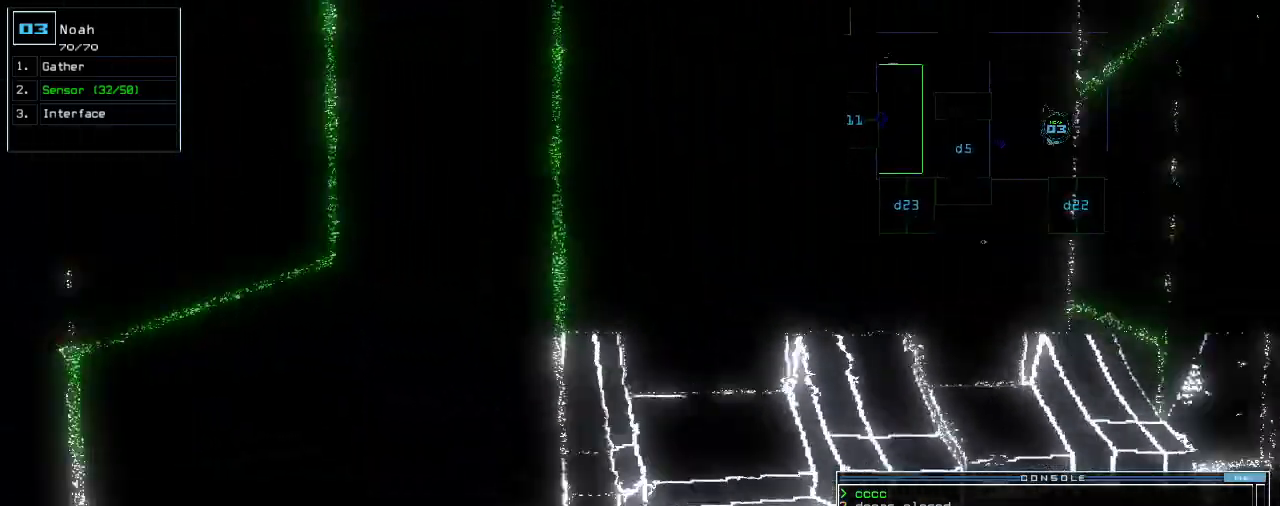
{"keys": [], "events": [[40, "left", "down"], [140, "left", "up"], [260, "up", "up"]]}
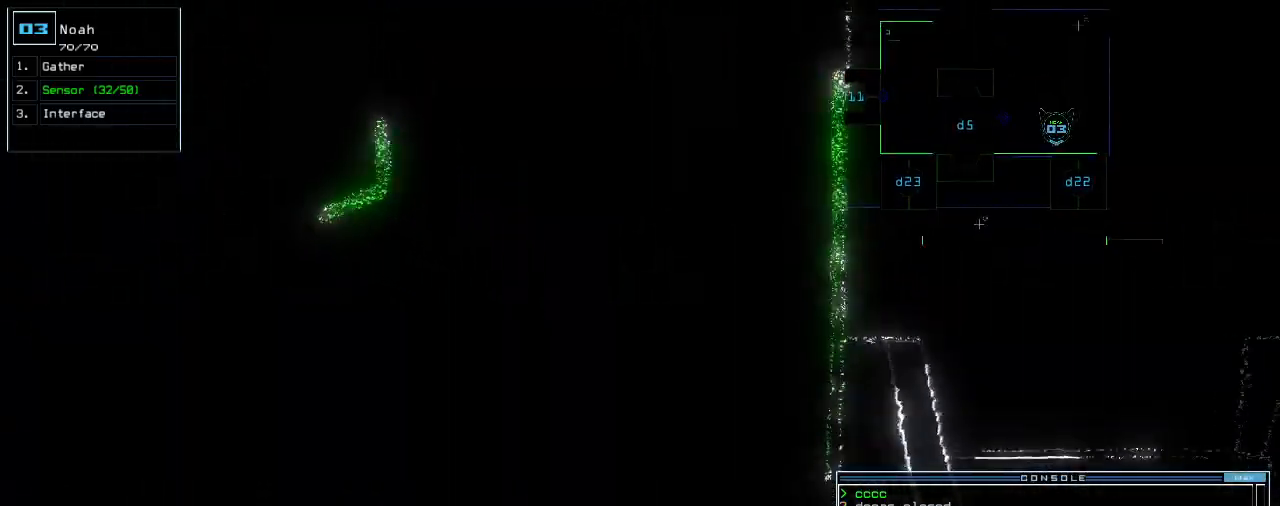
{"keys": ["left"], "events": [[100, "v", "down"], [180, "return", "down"], [180, "v", "up"], [240, "return", "up"], [320, "left", "down"]]}
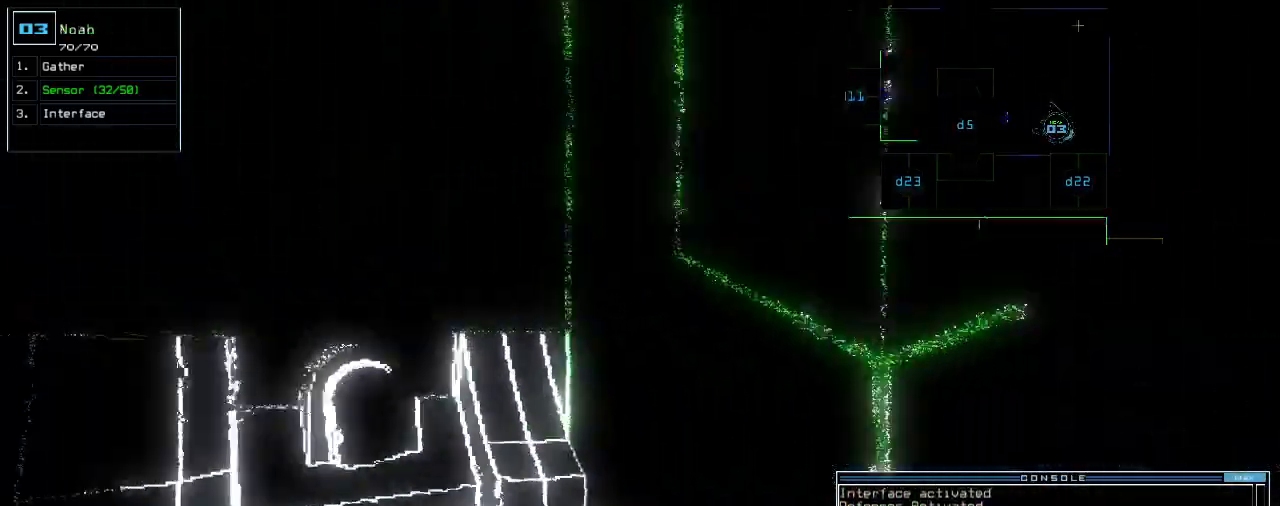
{"keys": ["right", "up"], "events": [[180, "up", "down"], [240, "left", "up"], [380, "d", "down"], [380, "right", "down"], [440, "d", "up"]]}
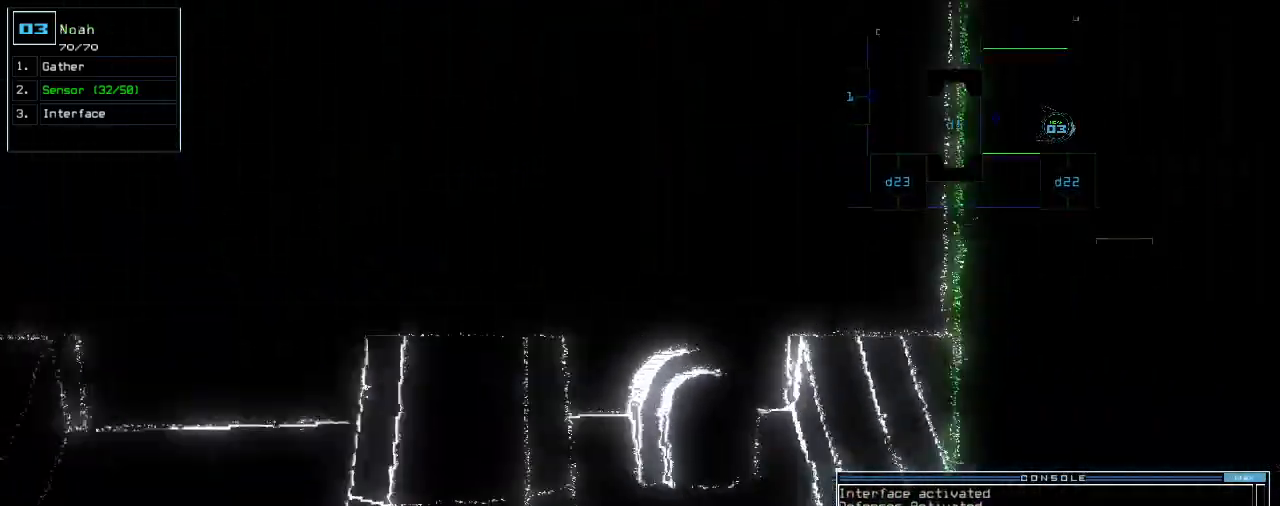
{"keys": [], "events": [[120, "2", "down"], [180, "2", "up"], [200, "up", "up"], [240, "2", "down"], [280, "right", "up"], [300, "2", "up"], [340, "return", "down"], [400, "return", "up"]]}
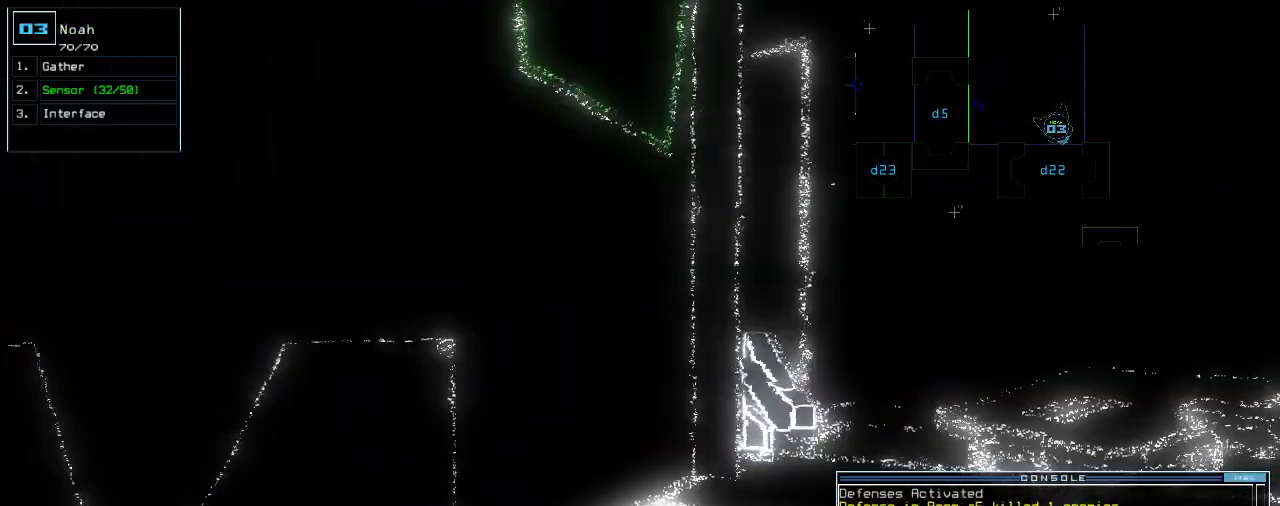
{"keys": [], "events": [[20, "space", "down"], [100, "space", "up"]]}
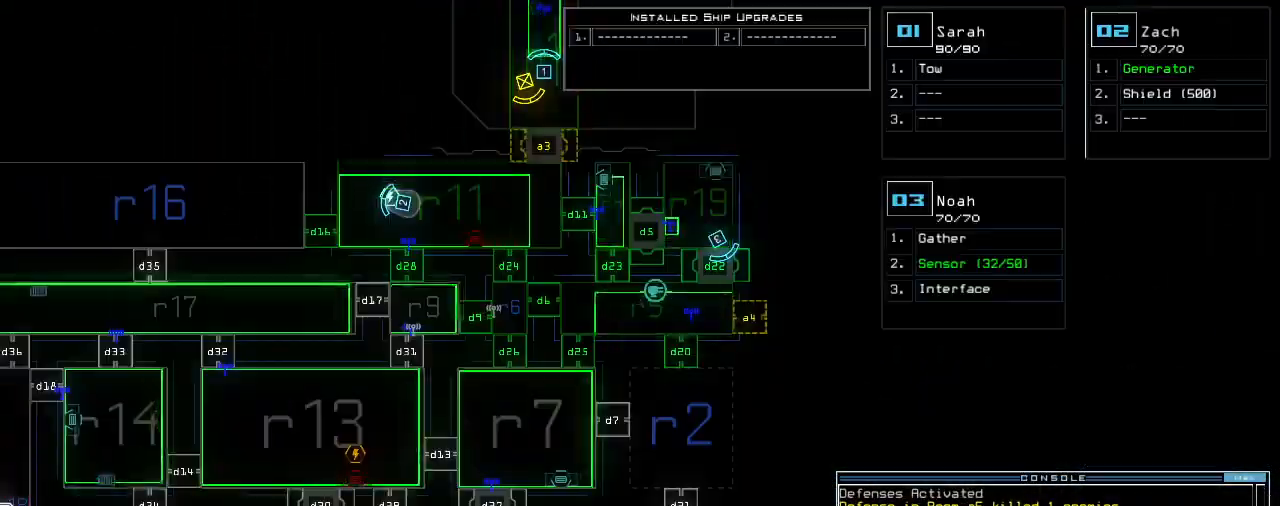
{"keys": [], "events": []}
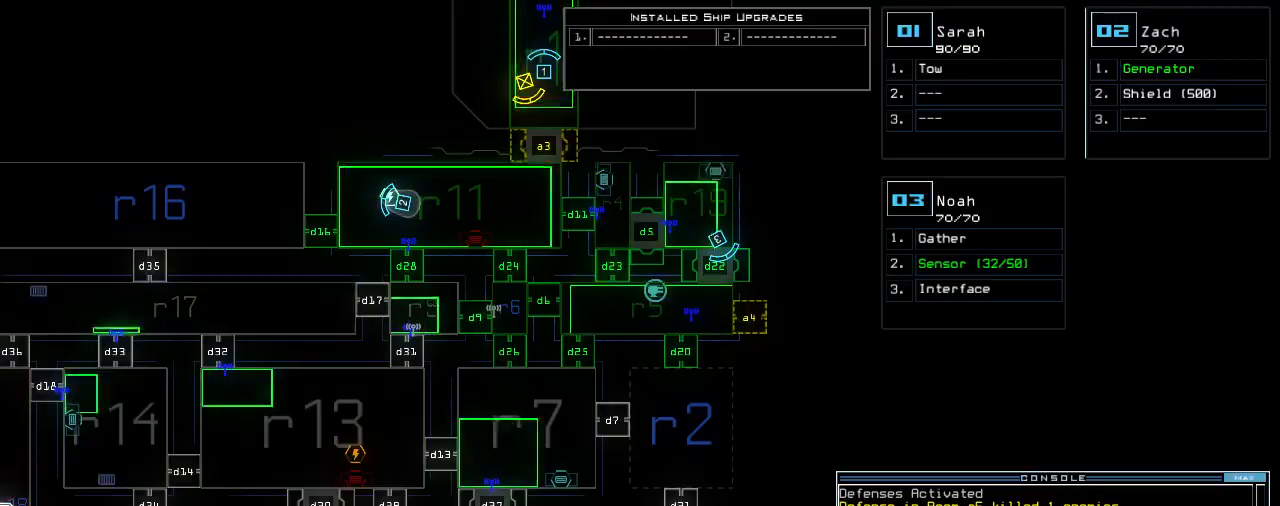
{"keys": ["up"], "events": [[240, "3", "down"], [260, "right", "down"], [280, "up", "down"], [320, "3", "up"], [460, "right", "up"]]}
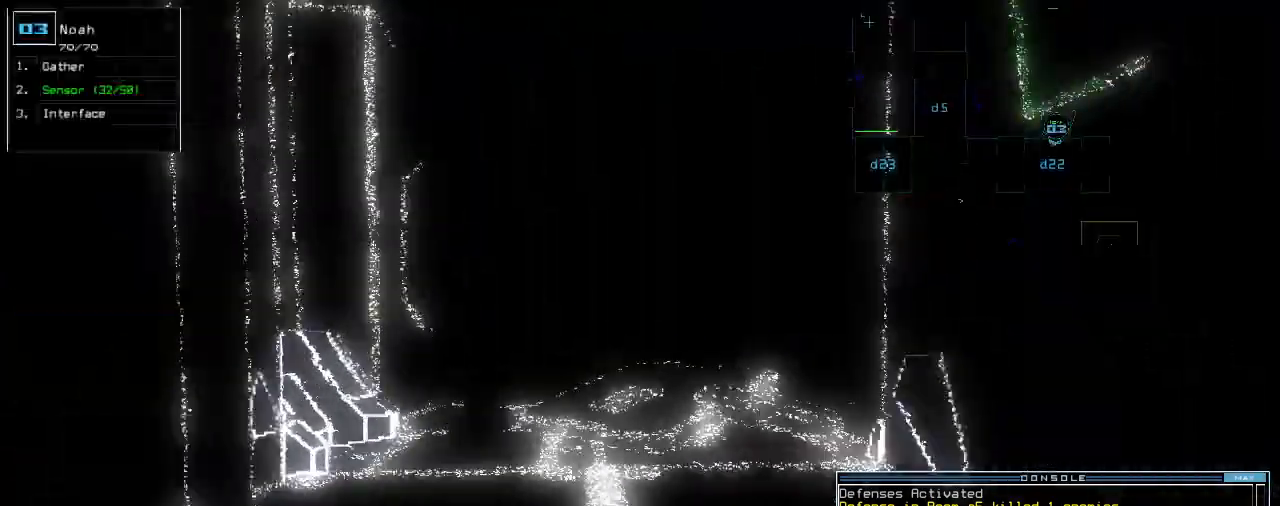
{"keys": [], "events": [[420, "up", "up"]]}
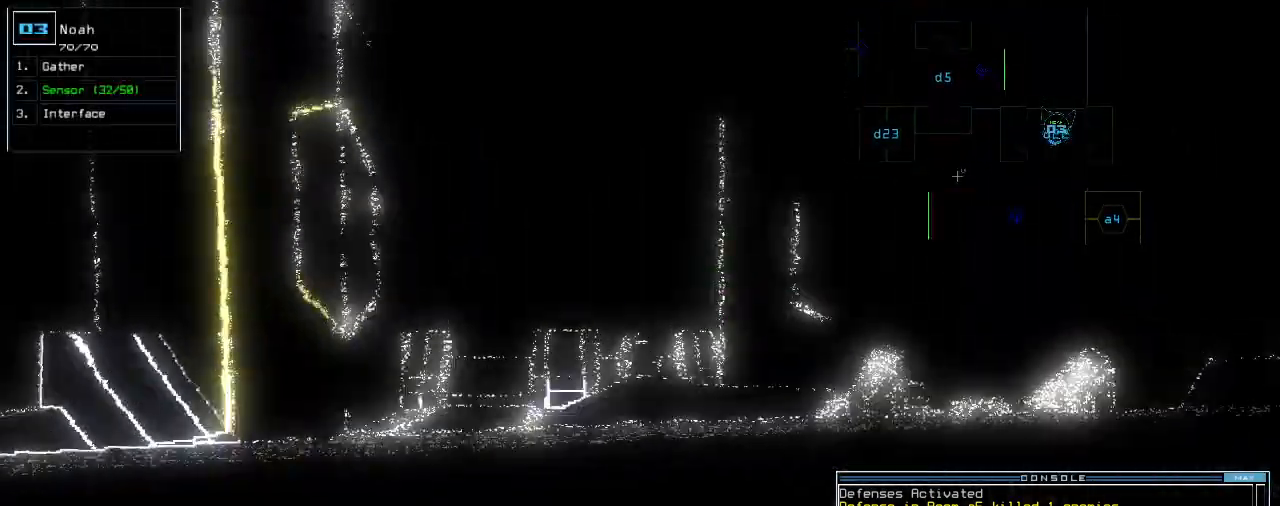
{"keys": ["right", "up"], "events": [[20, "up", "down"], [500, "right", "down"]]}
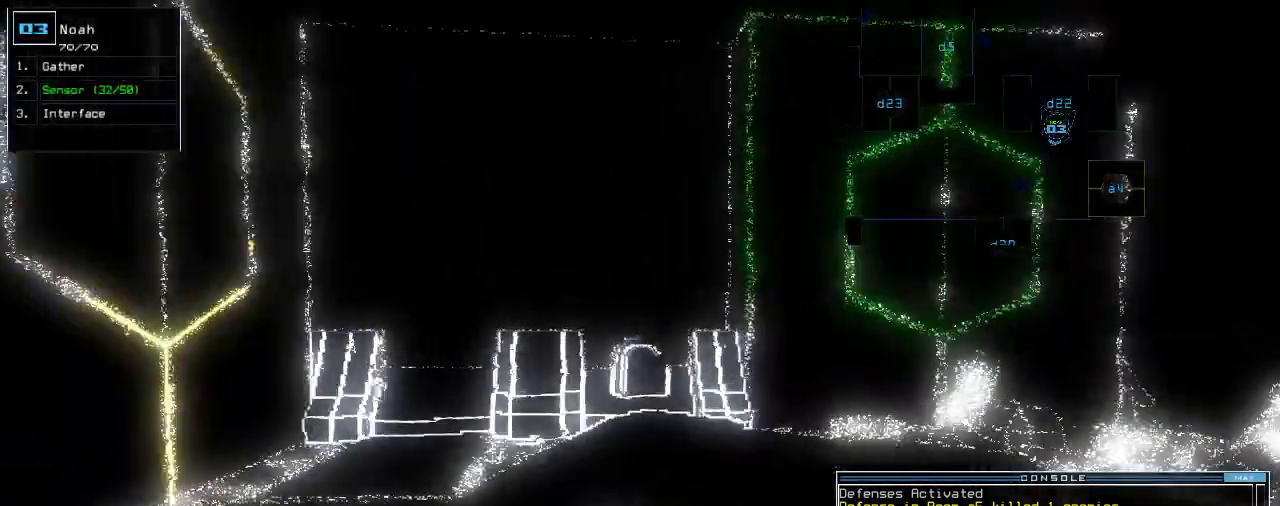
{"keys": ["up"], "events": [[60, "right", "up"], [140, "c", "down"], [180, "c", "up"], [240, "c", "down"], [240, "right", "down"], [340, "c", "up"], [400, "right", "up"]]}
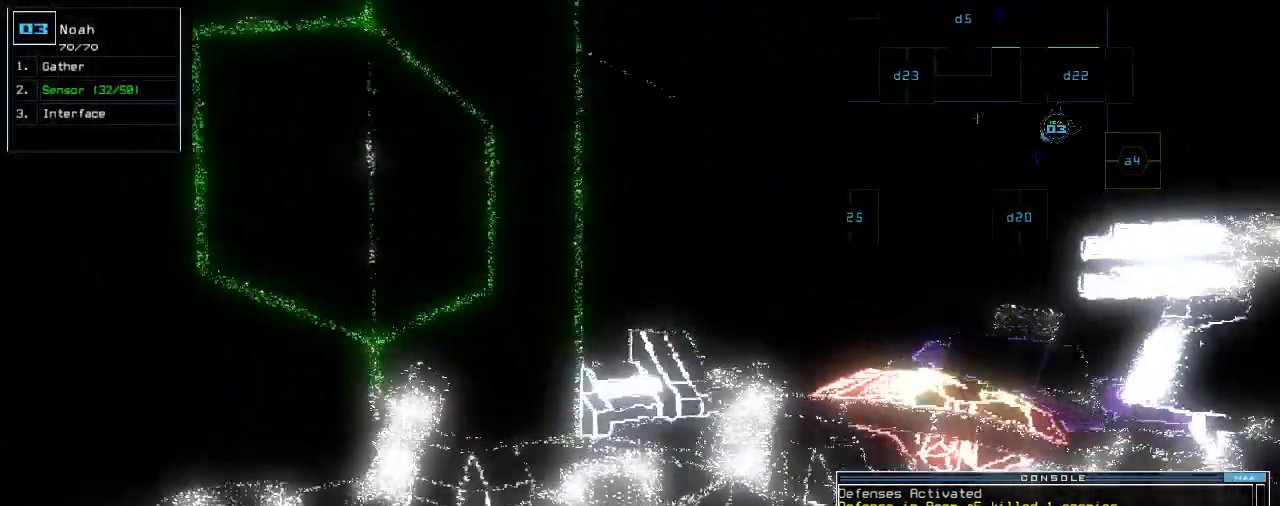
{"keys": ["up"], "events": [[80, "return", "down"], [160, "return", "up"], [320, "left", "down"], [440, "left", "up"]]}
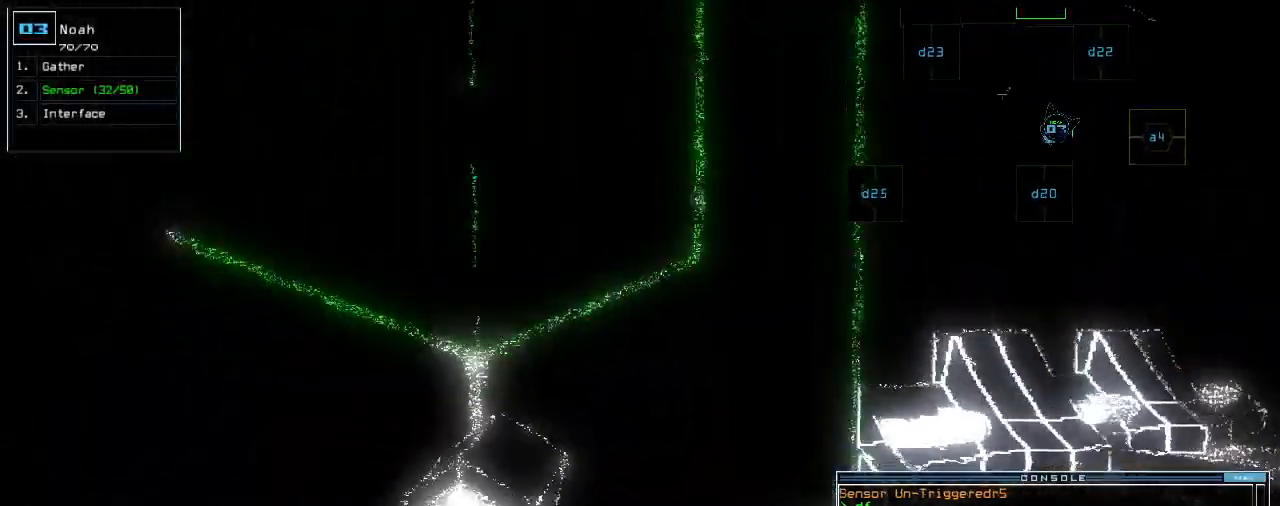
{"keys": [], "events": [[60, "left", "down"], [100, "left", "up"], [300, "left", "down"], [340, "d", "down"], [360, "left", "up"], [380, "up", "up"], [420, "d", "up"]]}
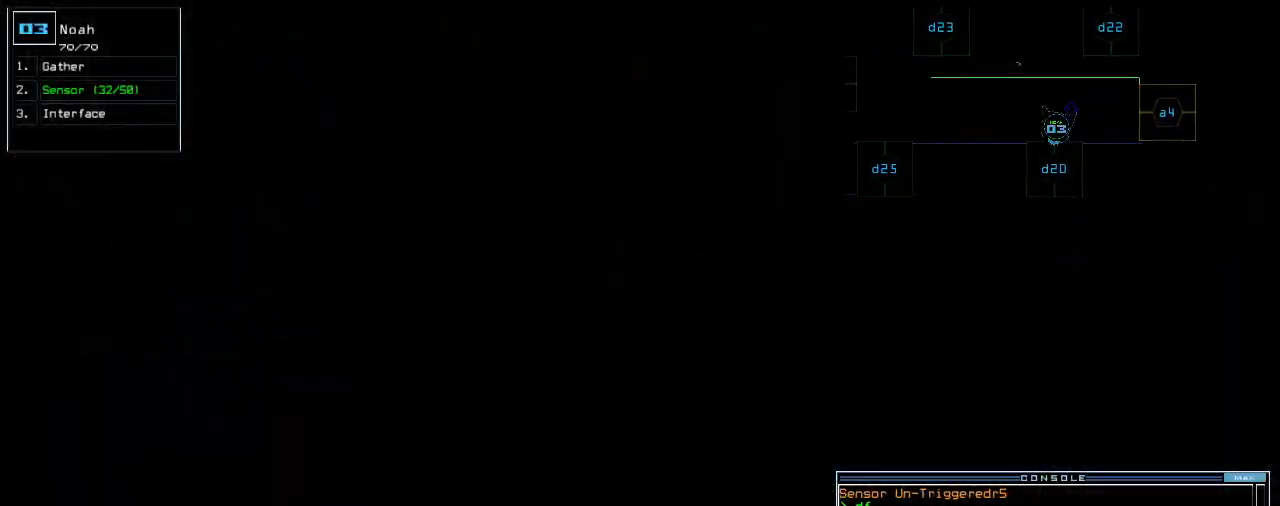
{"keys": [], "events": [[40, "2", "down"], [100, "2", "up"], [180, "0", "down"], [260, "0", "up"]]}
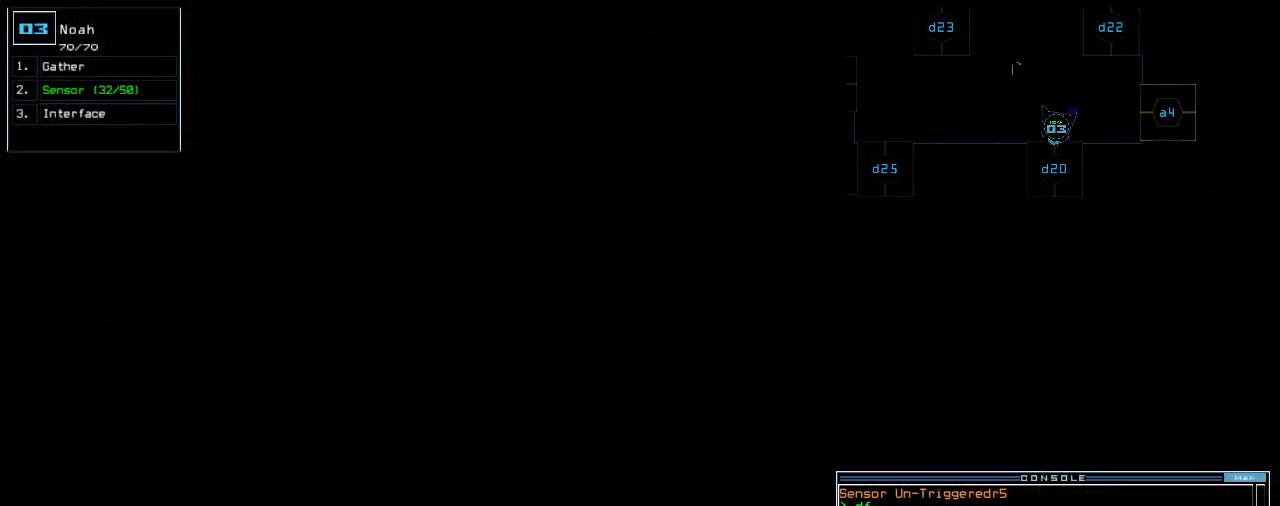
{"keys": [], "events": [[340, "return", "down"], [380, "return", "up"]]}
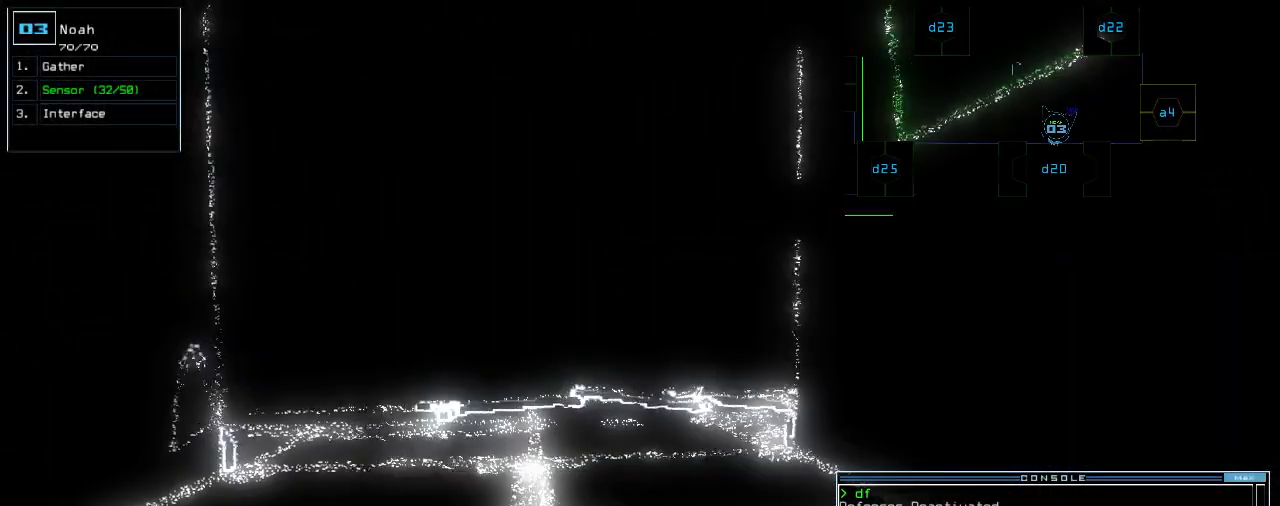
{"keys": ["up"], "events": [[20, "up", "down"], [260, "left", "down"], [360, "left", "up"]]}